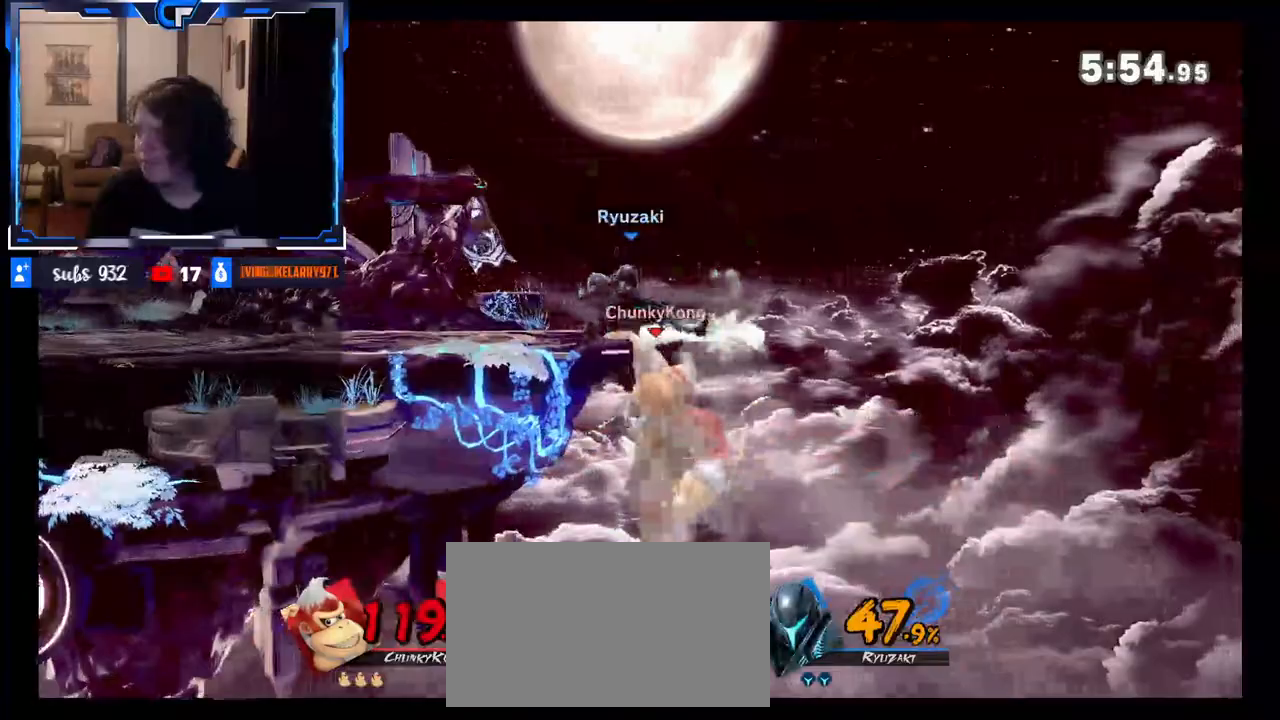
Gameplay with a controller (Nintendo layout); each line is a JSON object with the inputs held at the frame after it. "events" lists button and stick changes between this image and that frame as [ms after this image, input, new state], when the widget could be followed in between. Not read: L3 R3.
{"buttons": [], "left_stick": "left", "right_stick": "center", "events": [[317, "left_stick", "left"]]}
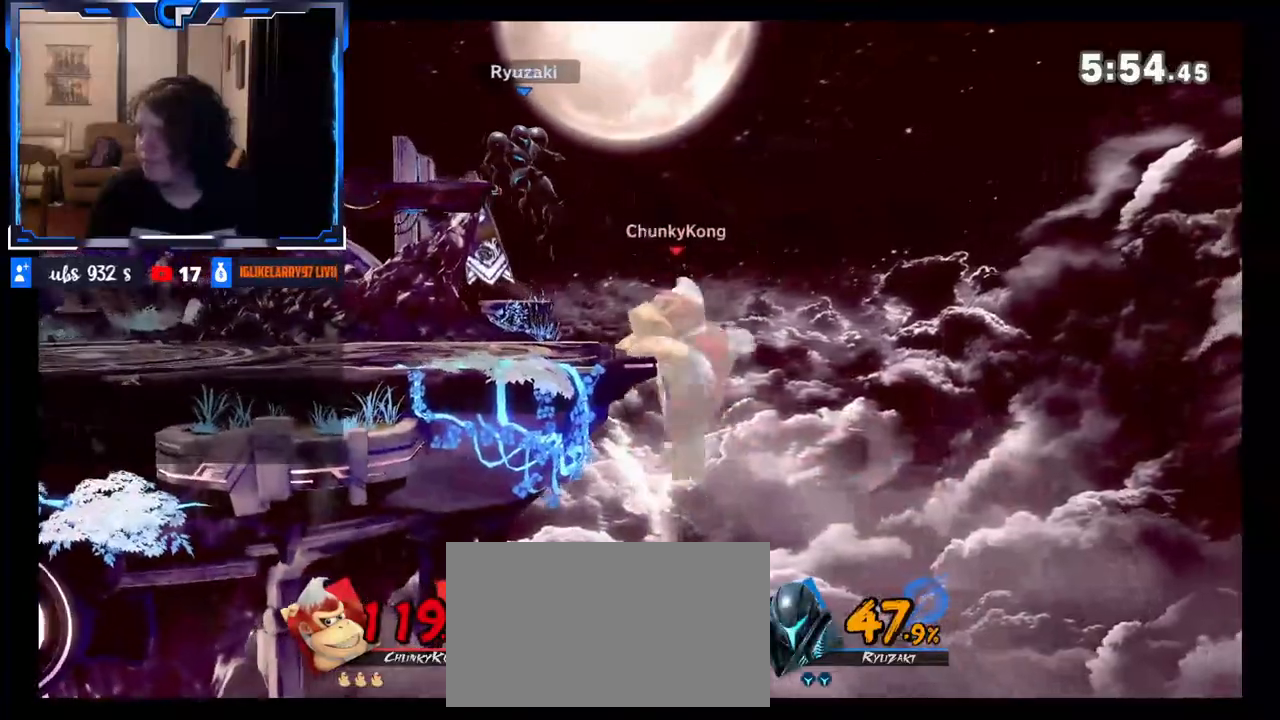
{"buttons": [], "left_stick": "center", "right_stick": "down", "events": [[267, "left_stick", "center"], [350, "right_stick", "down"]]}
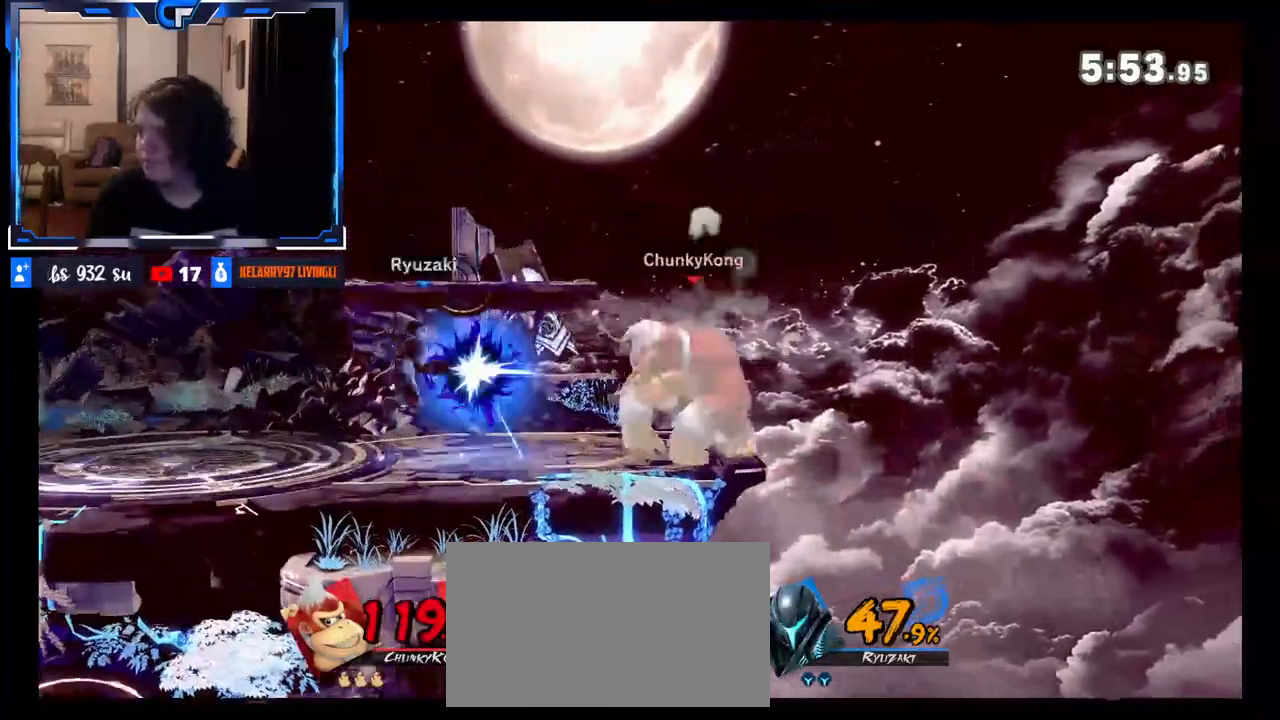
{"buttons": ["R1"], "left_stick": "center", "right_stick": "center", "events": [[17, "right_stick", "center"], [333, "R1", "down"]]}
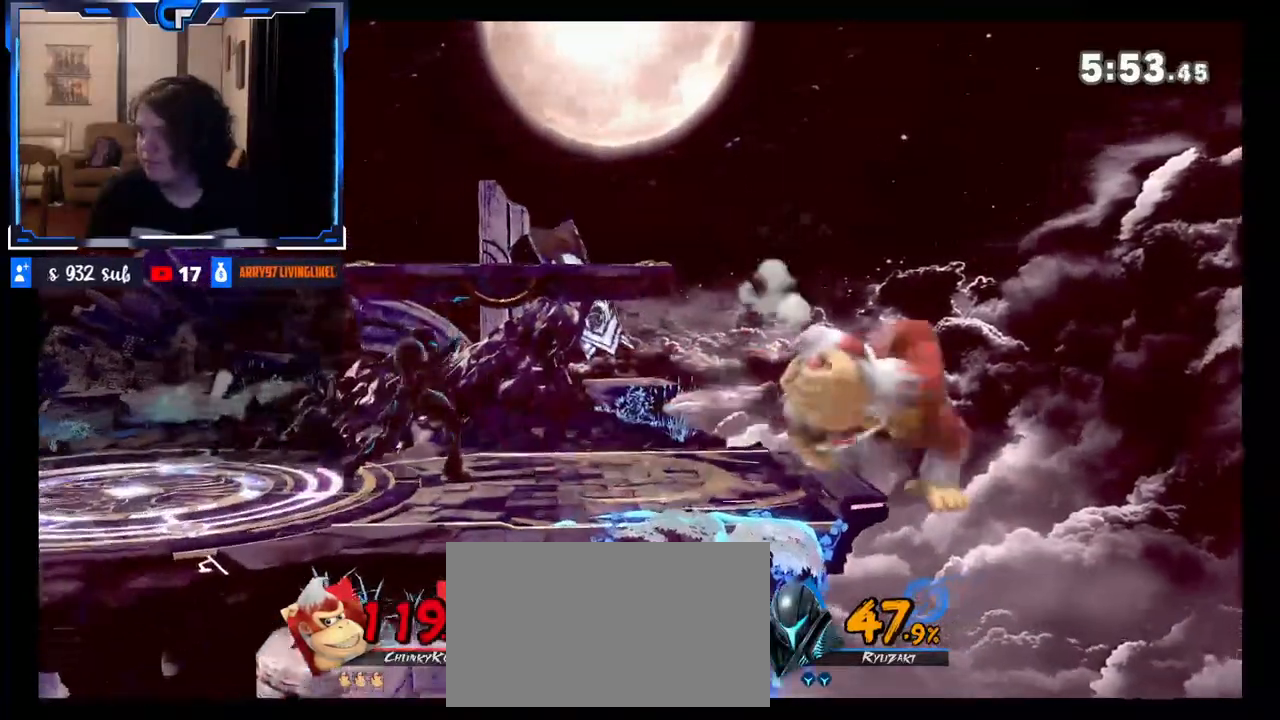
{"buttons": [], "left_stick": "left", "right_stick": "center", "events": [[383, "R1", "up"], [483, "left_stick", "left"]]}
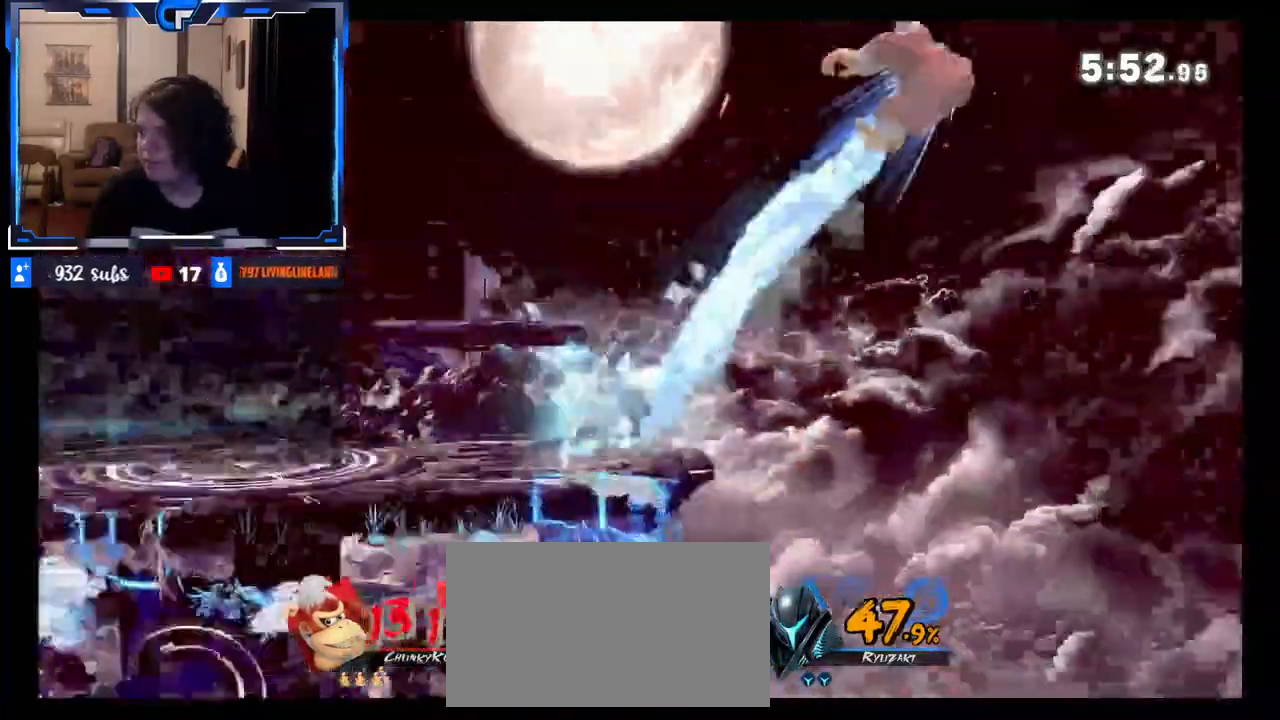
{"buttons": ["R1"], "left_stick": "left", "right_stick": "center", "events": [[300, "R1", "down"]]}
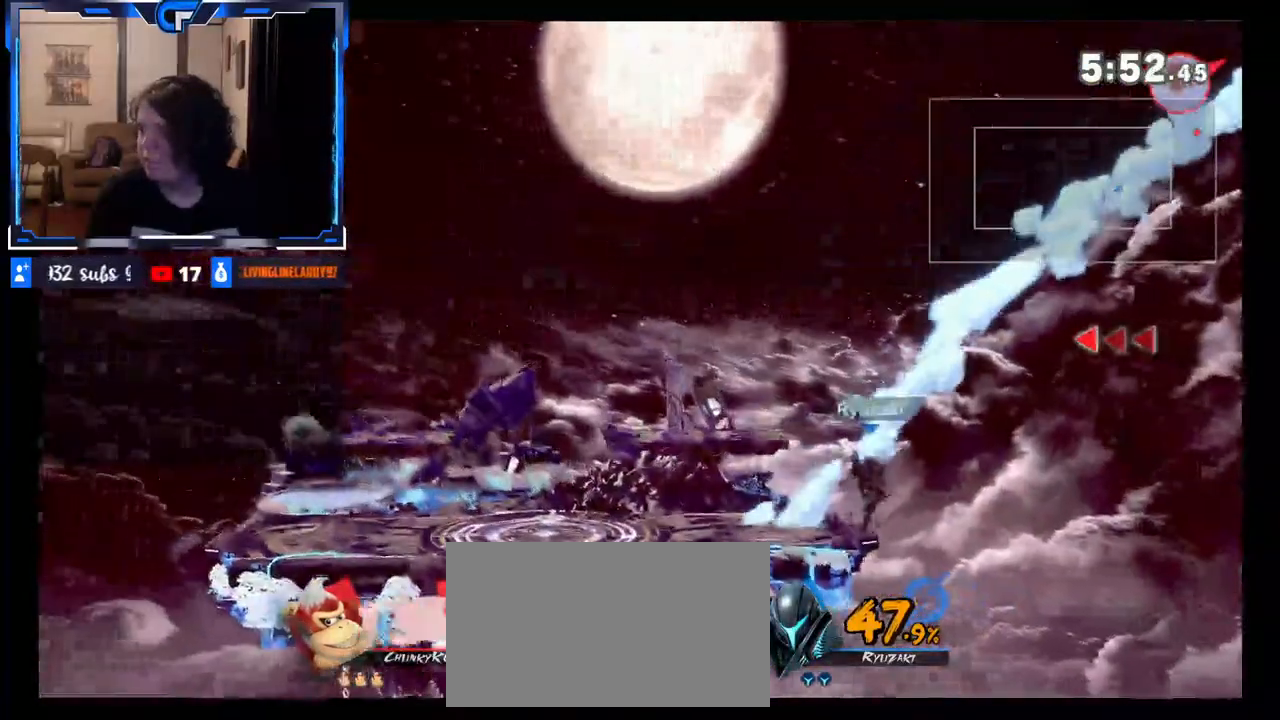
{"buttons": [], "left_stick": "left", "right_stick": "center", "events": [[183, "R1", "up"]]}
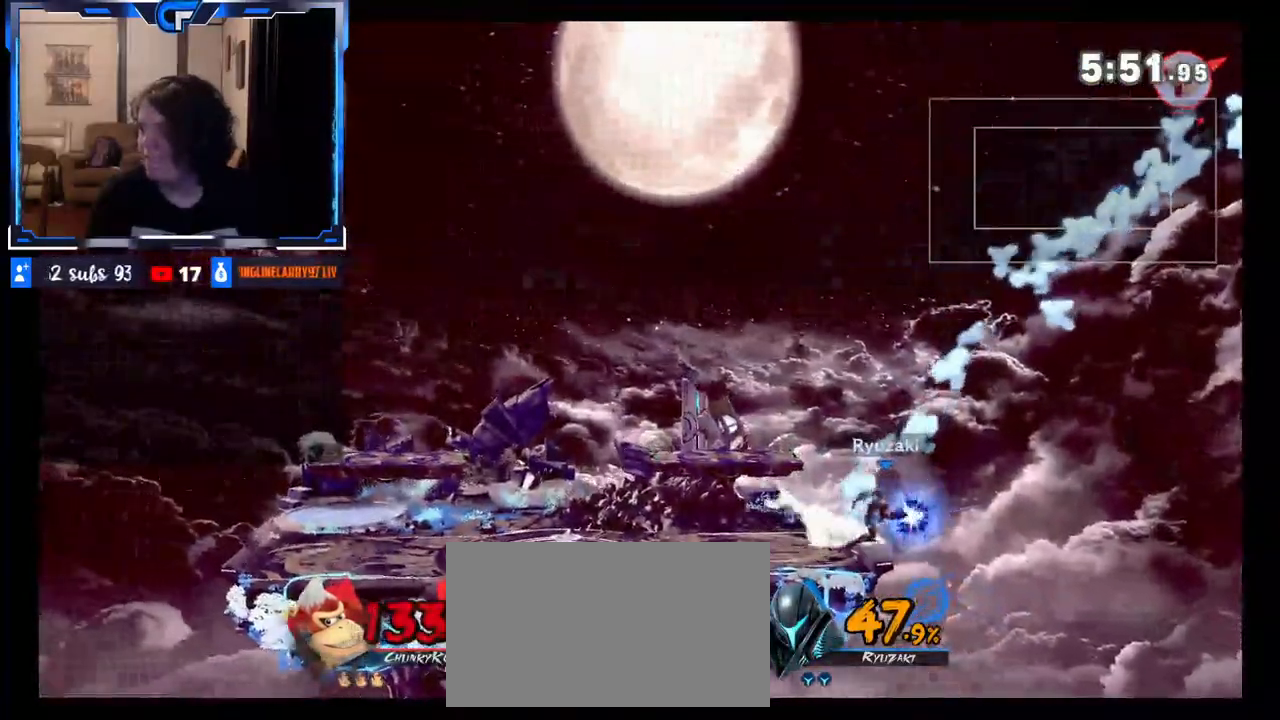
{"buttons": [], "left_stick": "right", "right_stick": "center", "events": [[333, "left_stick", "right"]]}
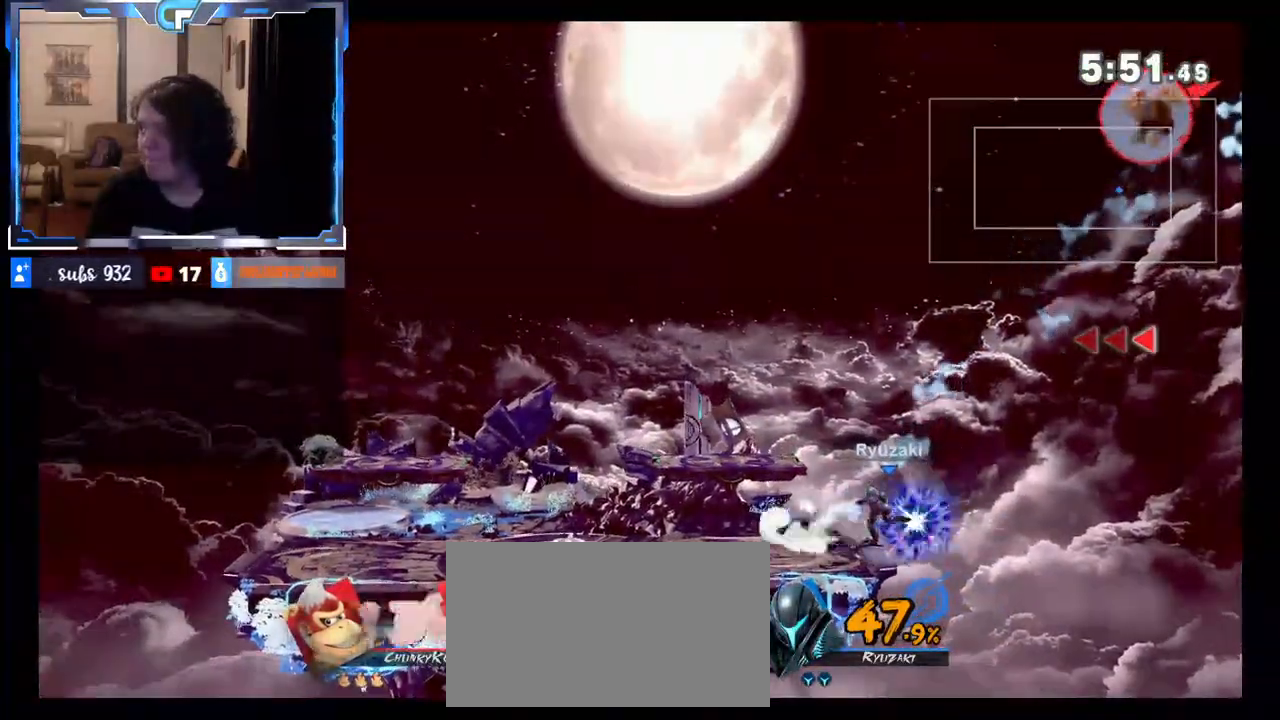
{"buttons": [], "left_stick": "left", "right_stick": "center", "events": [[283, "left_stick", "left"]]}
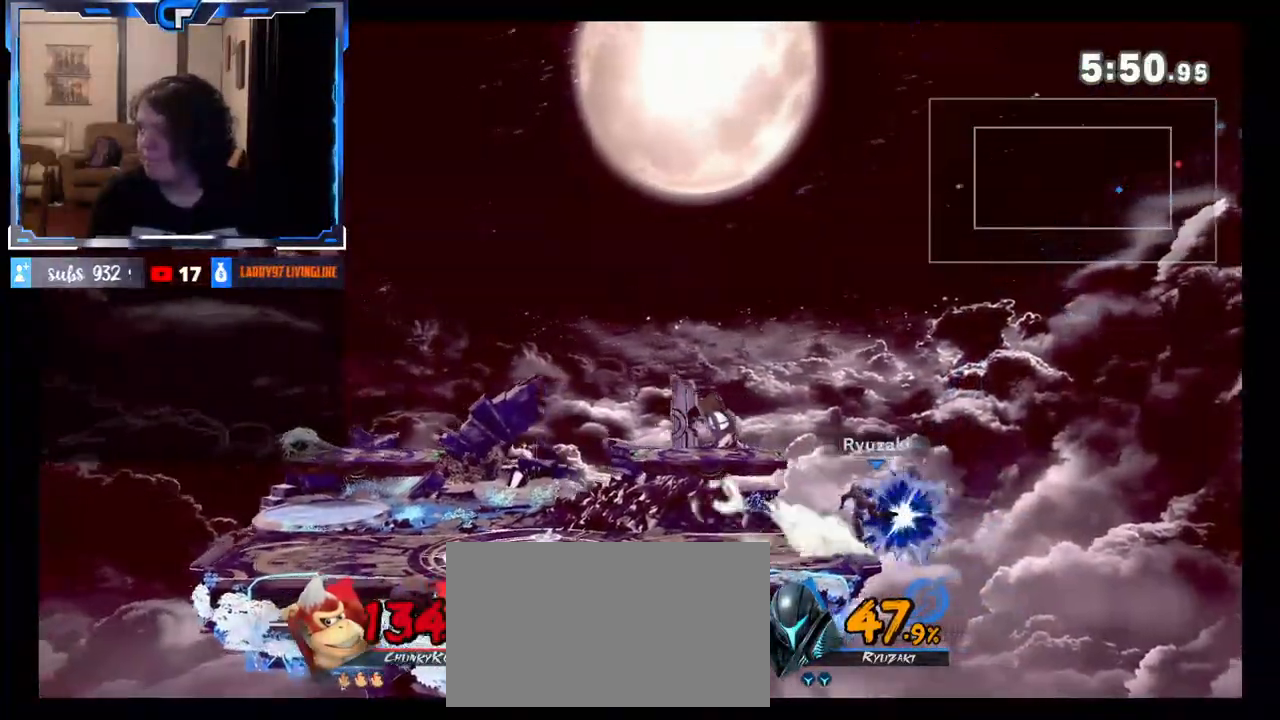
{"buttons": [], "left_stick": "center", "right_stick": "center", "events": [[283, "X", "down"], [467, "X", "up"], [483, "left_stick", "center"]]}
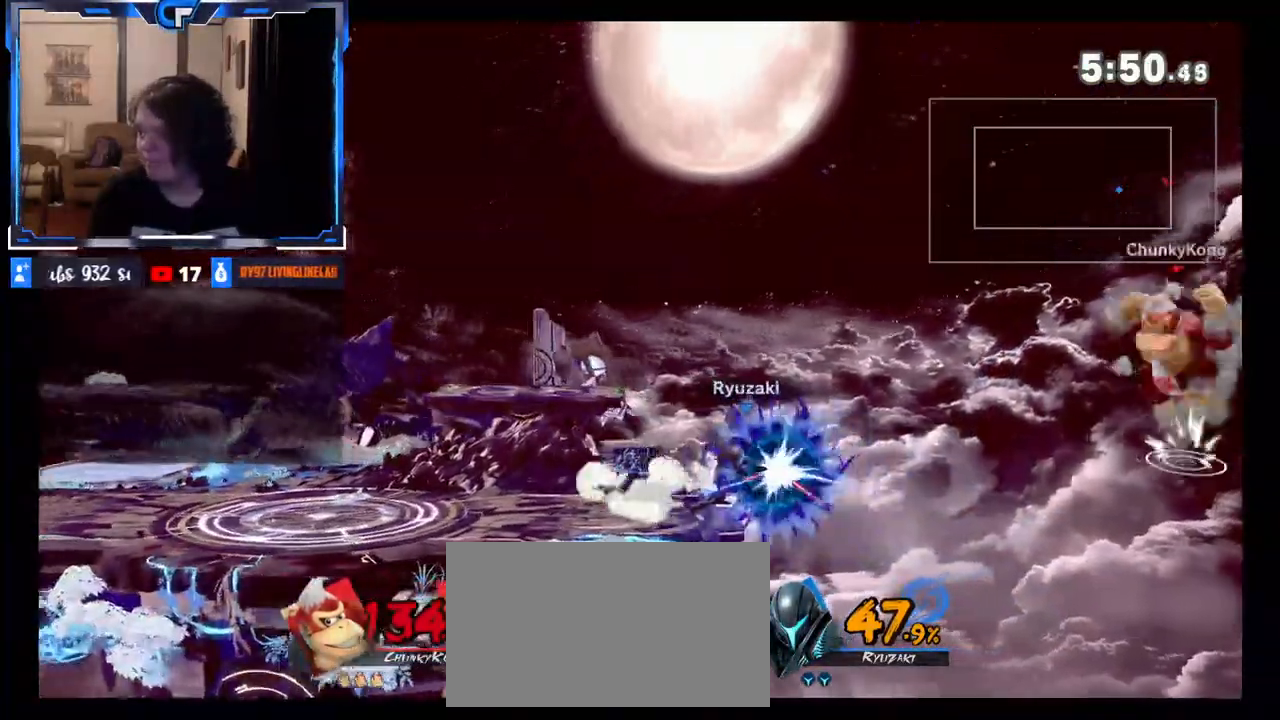
{"buttons": [], "left_stick": "right", "right_stick": "center", "events": [[17, "left_stick", "right"], [317, "left_stick", "center"], [500, "left_stick", "right"]]}
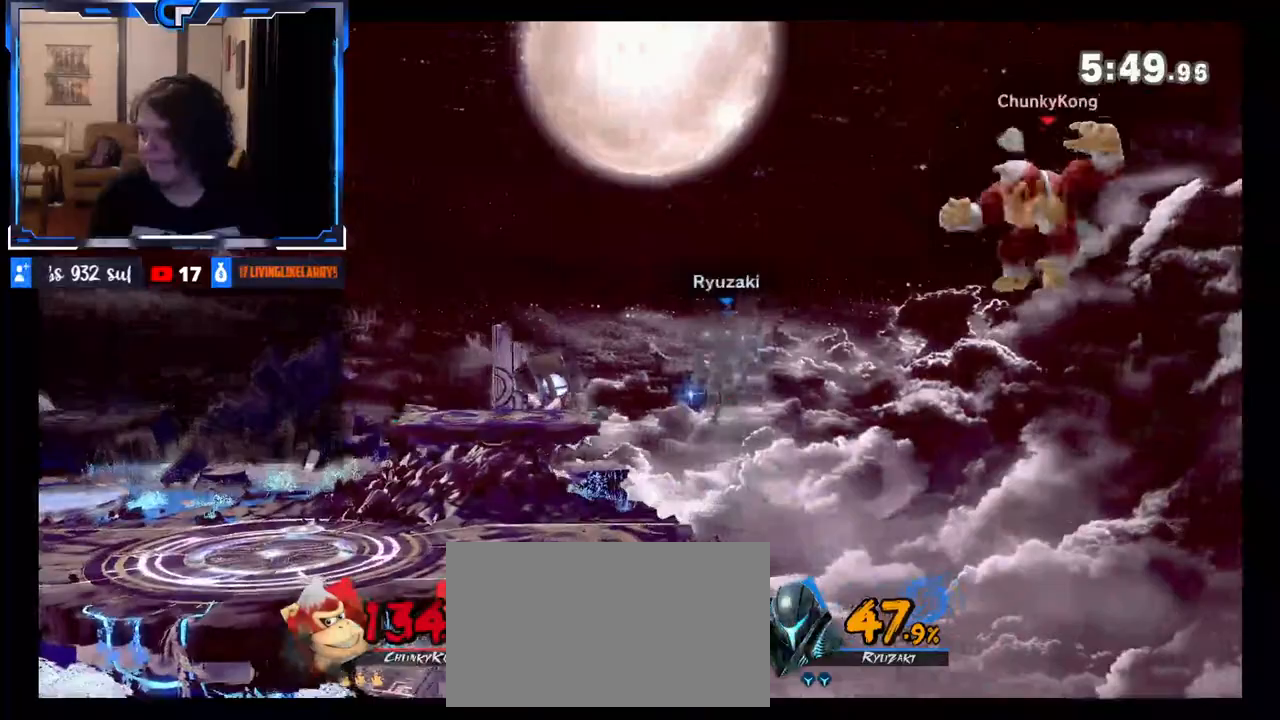
{"buttons": [], "left_stick": "left", "right_stick": "center", "events": [[250, "left_stick", "center"], [300, "left_stick", "left"]]}
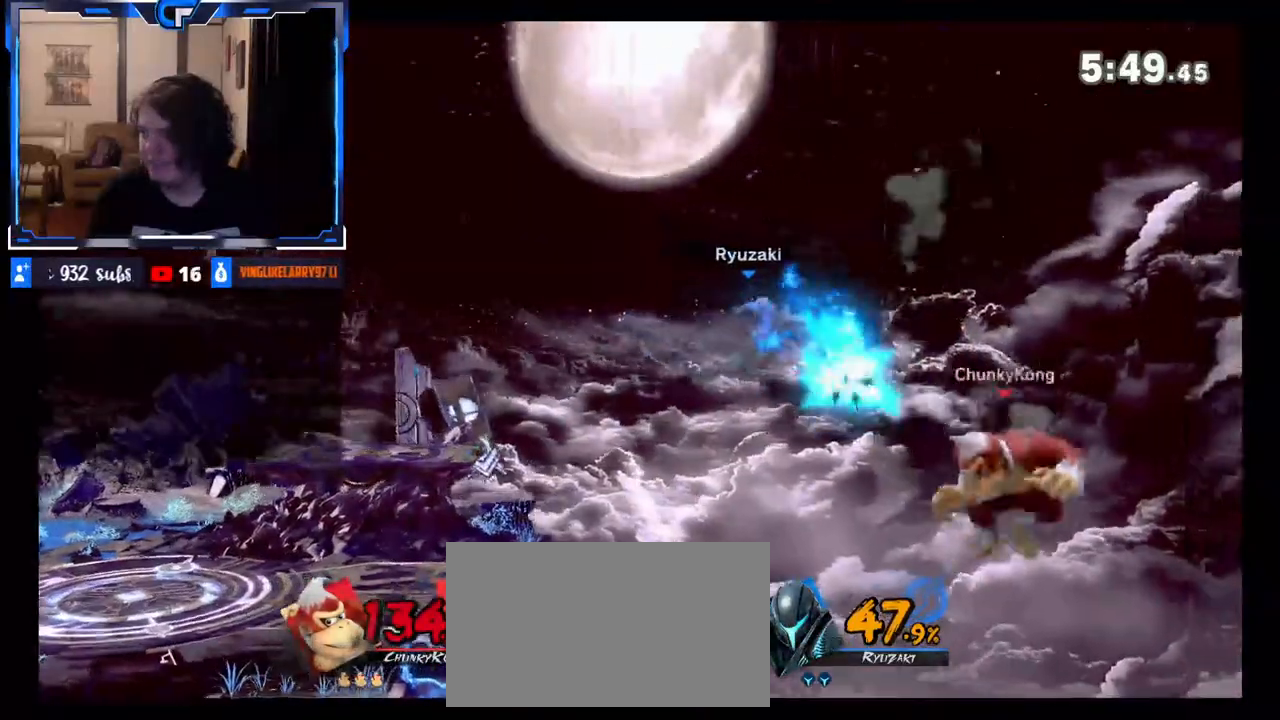
{"buttons": ["B"], "left_stick": "up", "right_stick": "center", "events": [[417, "B", "down"], [417, "left_stick", "up"]]}
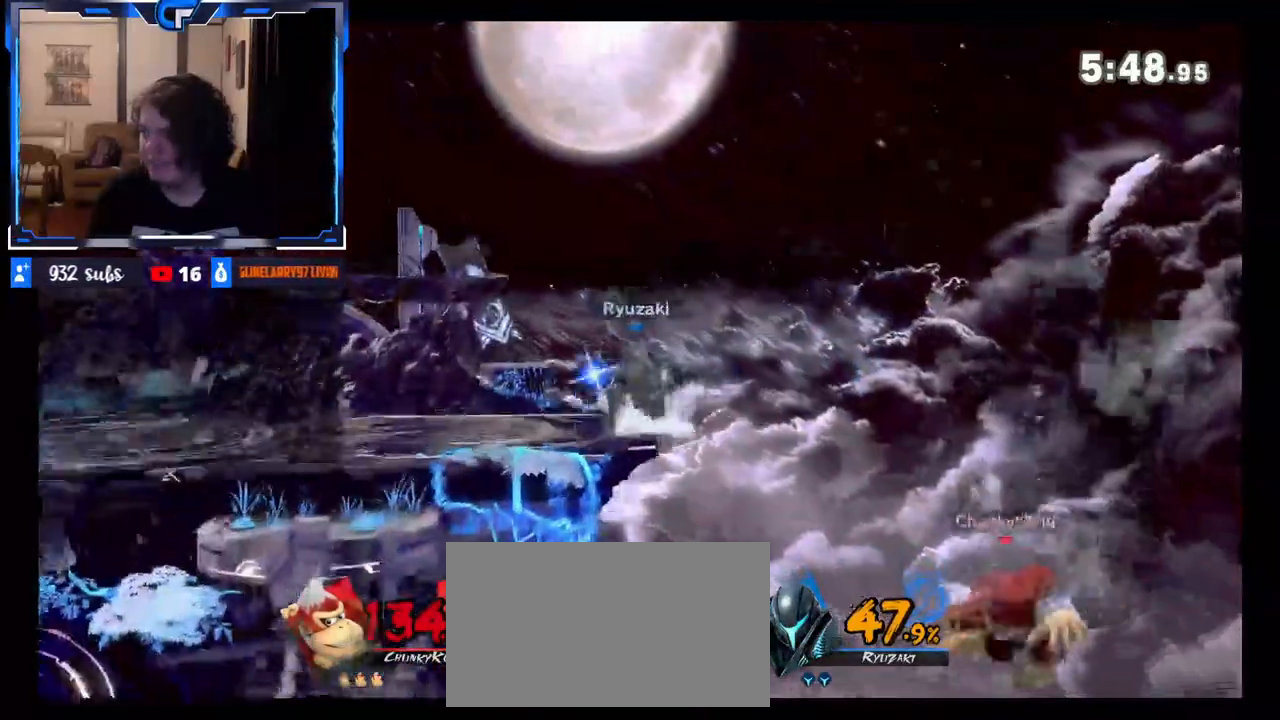
{"buttons": [], "left_stick": "left", "right_stick": "center", "events": [[67, "B", "up"], [117, "left_stick", "left"]]}
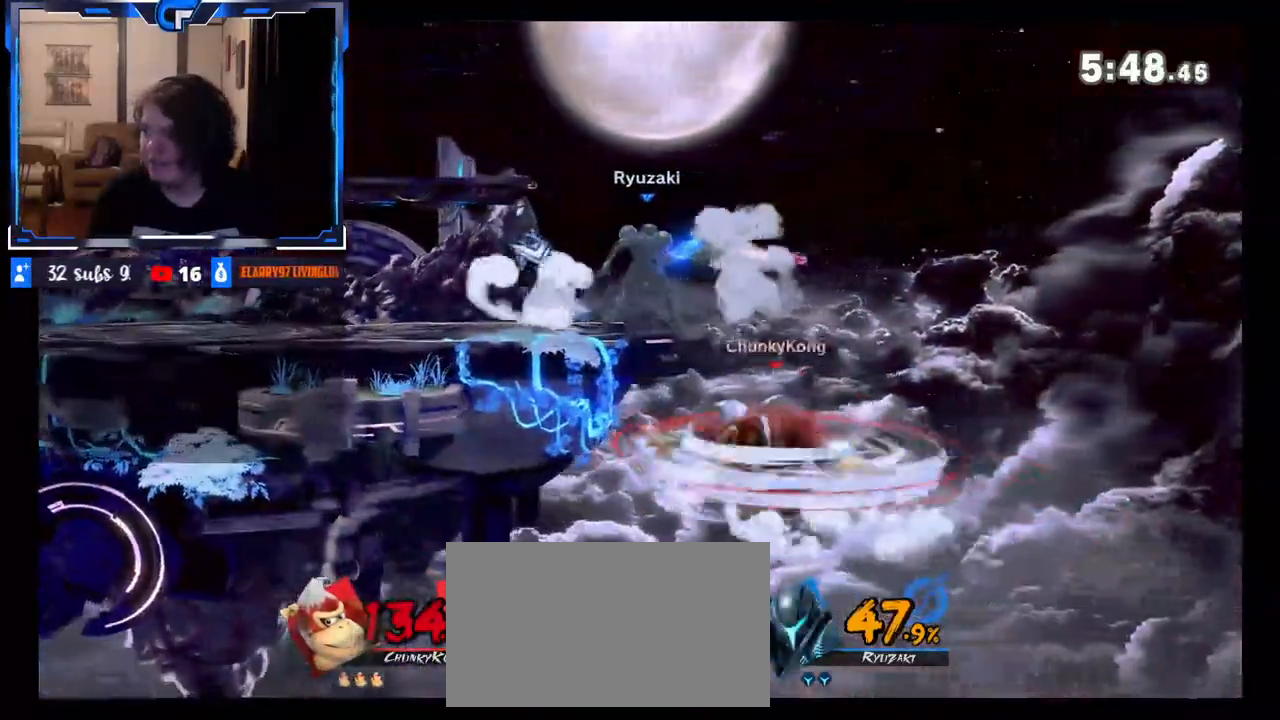
{"buttons": [], "left_stick": "center", "right_stick": "center", "events": [[83, "left_stick", "center"]]}
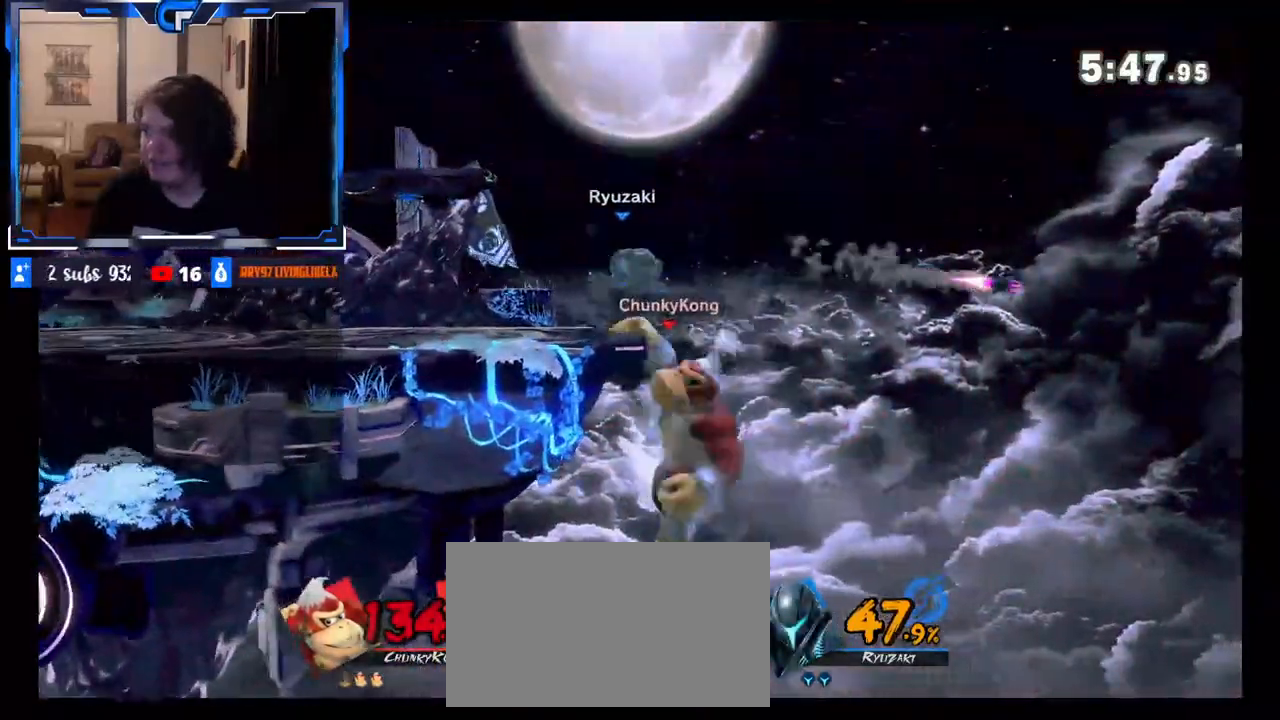
{"buttons": [], "left_stick": "center", "right_stick": "center", "events": []}
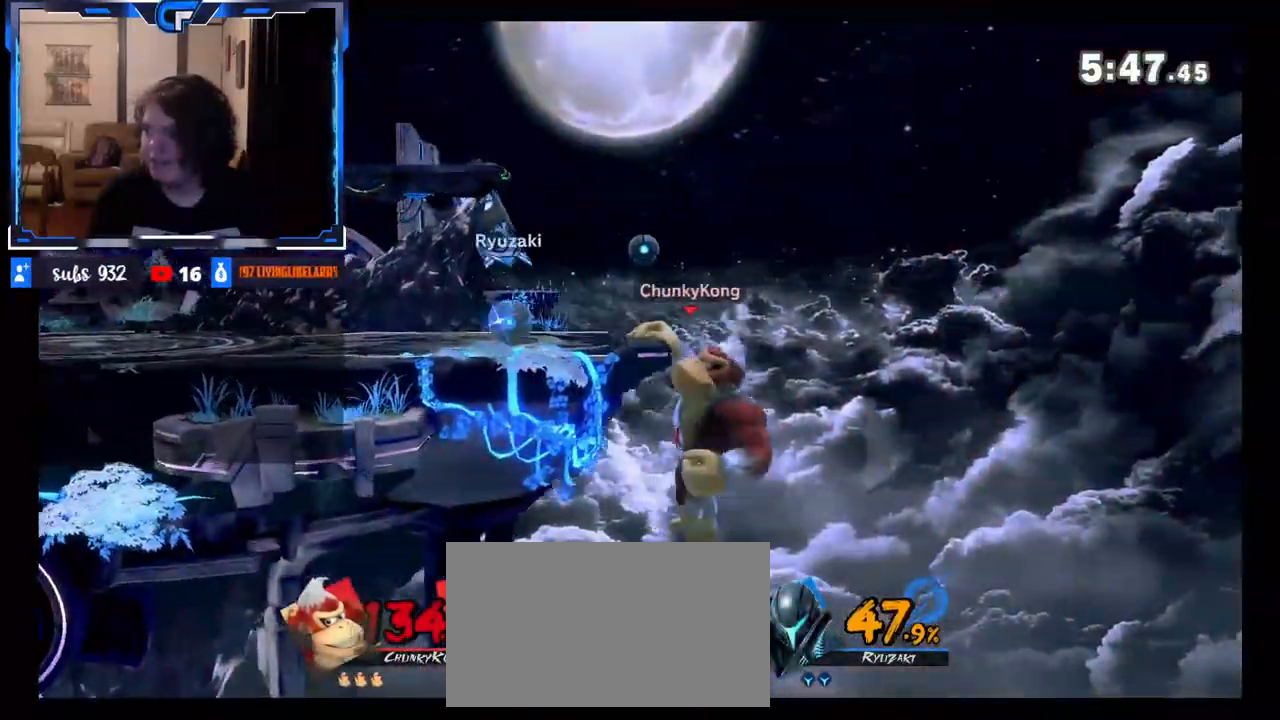
{"buttons": [], "left_stick": "center", "right_stick": "center", "events": []}
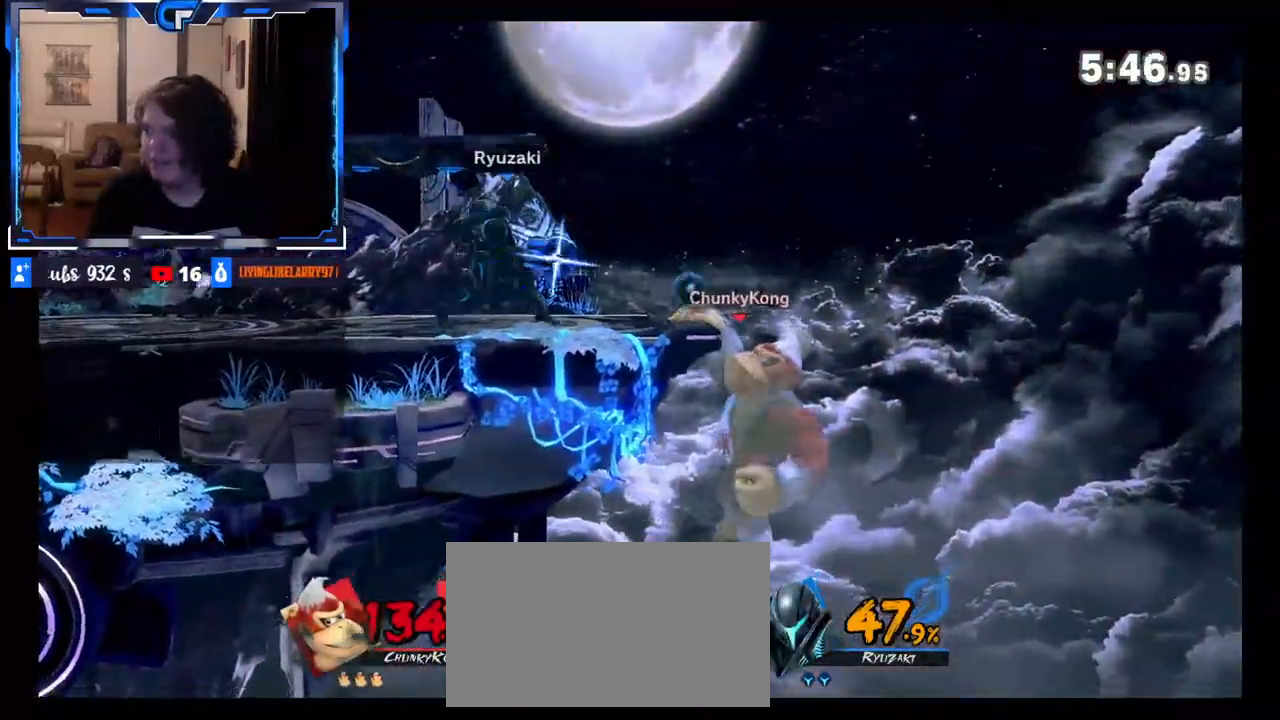
{"buttons": [], "left_stick": "center", "right_stick": "center", "events": []}
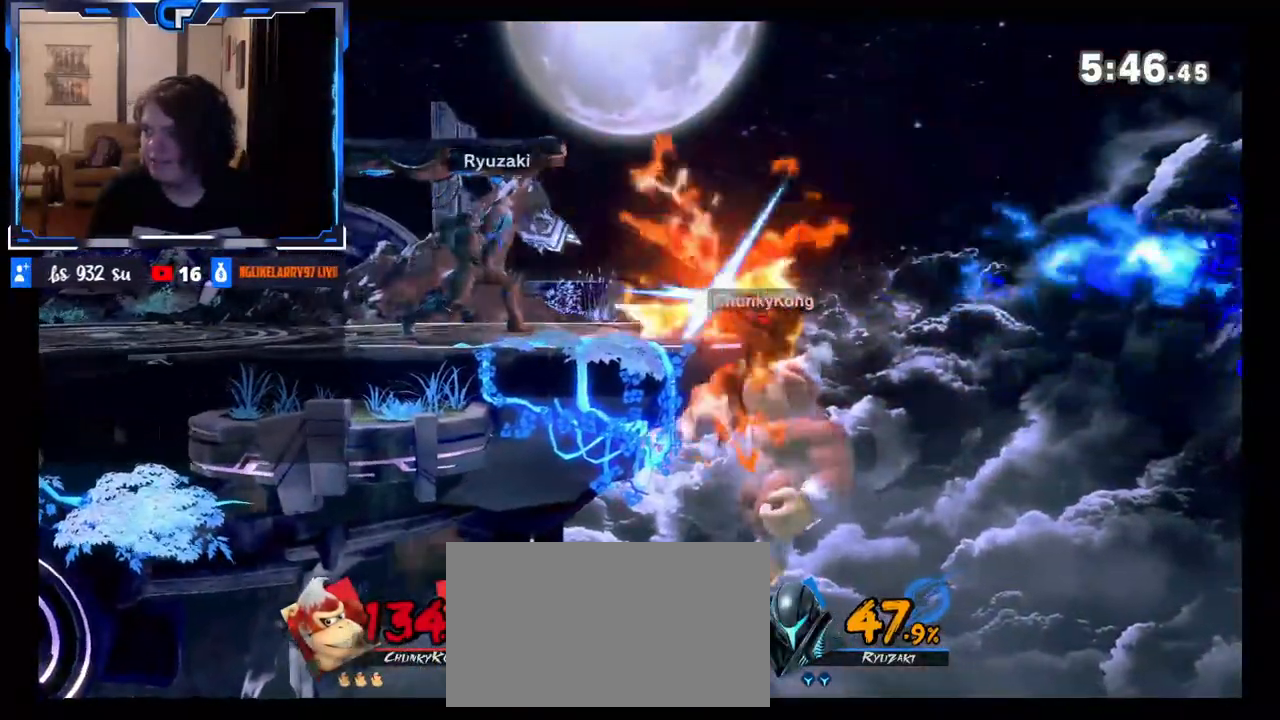
{"buttons": [], "left_stick": "left", "right_stick": "center", "events": [[200, "left_stick", "left"]]}
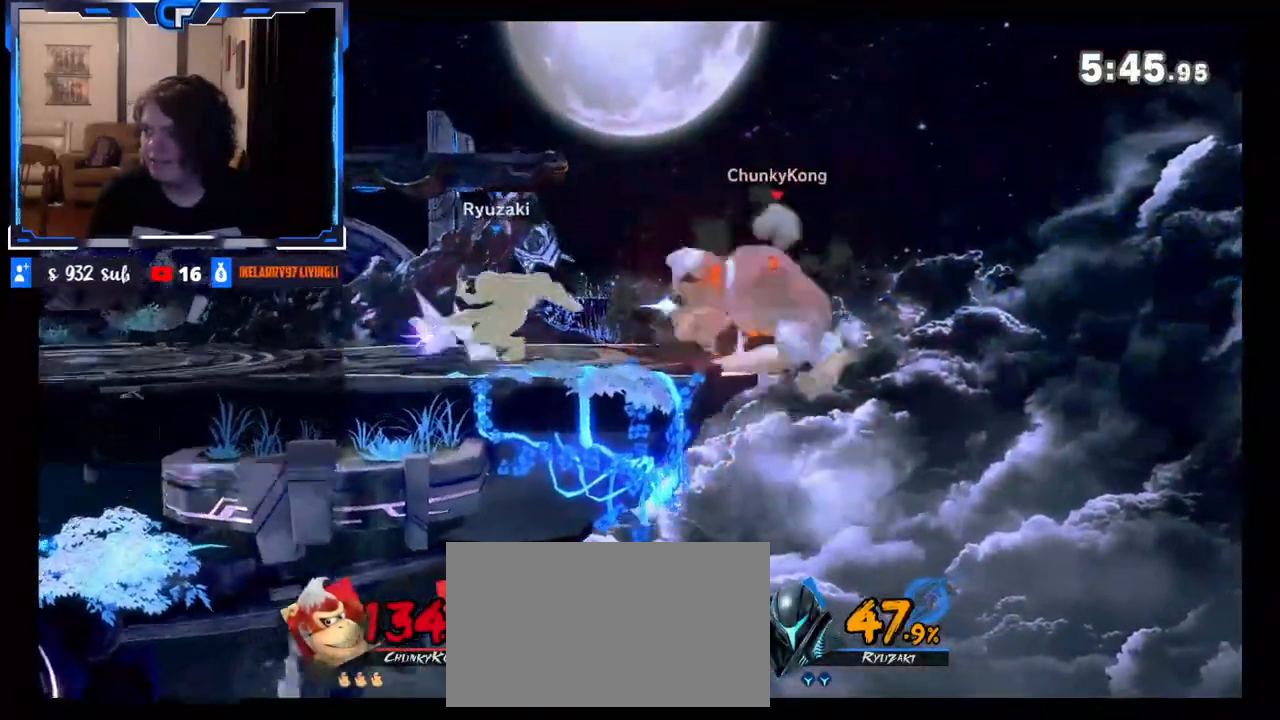
{"buttons": [], "left_stick": "left", "right_stick": "center", "events": []}
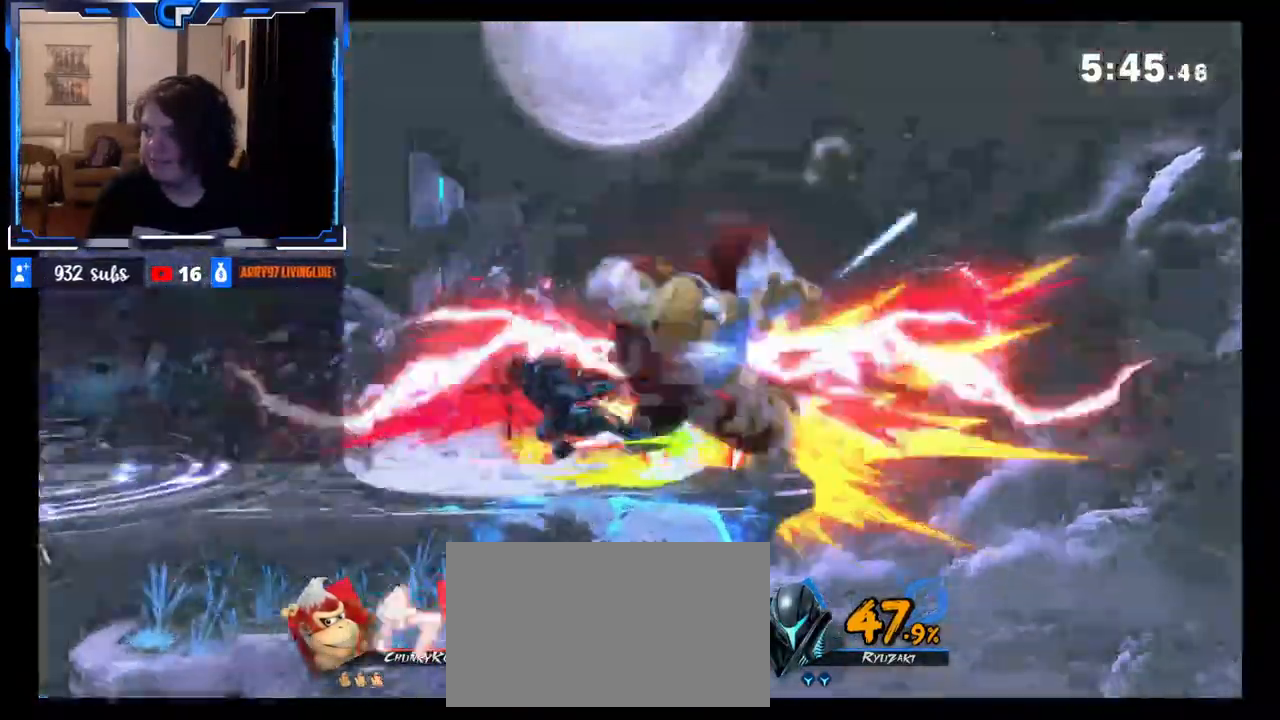
{"buttons": ["R1"], "left_stick": "left", "right_stick": "center", "events": [[383, "R1", "down"]]}
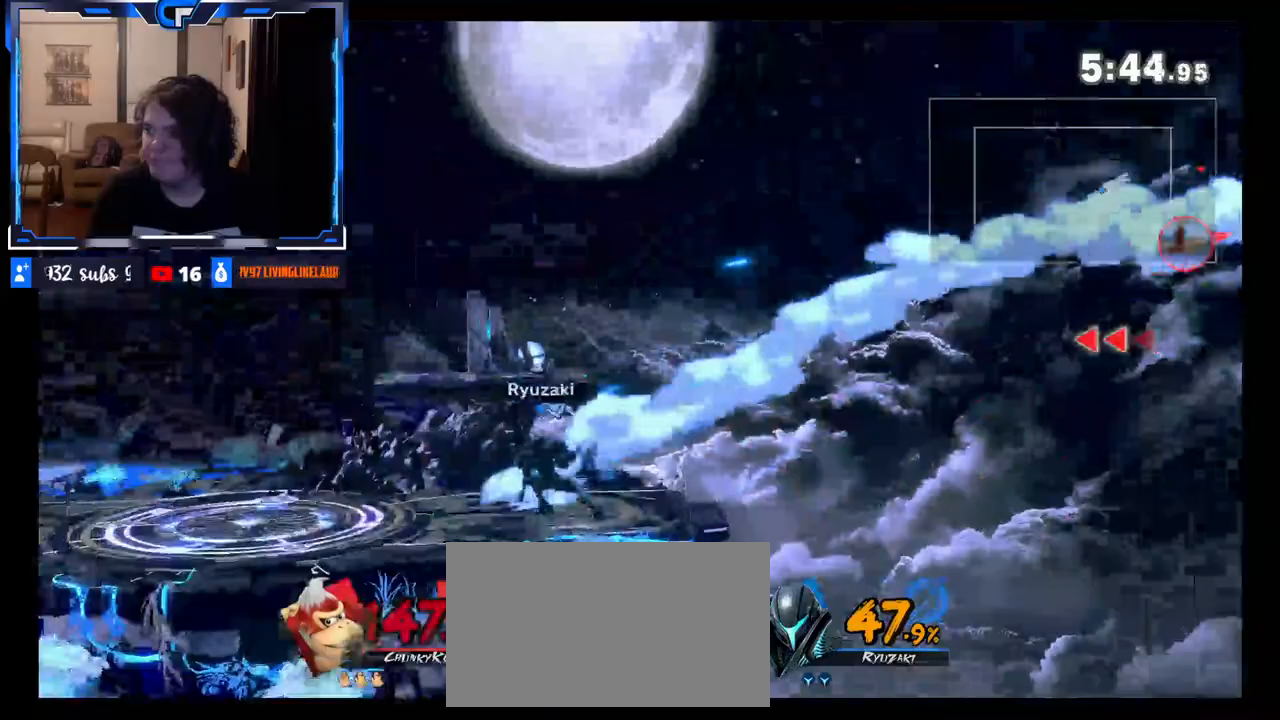
{"buttons": [], "left_stick": "up-left", "right_stick": "down", "events": [[167, "R1", "up"], [400, "left_stick", "up-left"], [467, "right_stick", "down"]]}
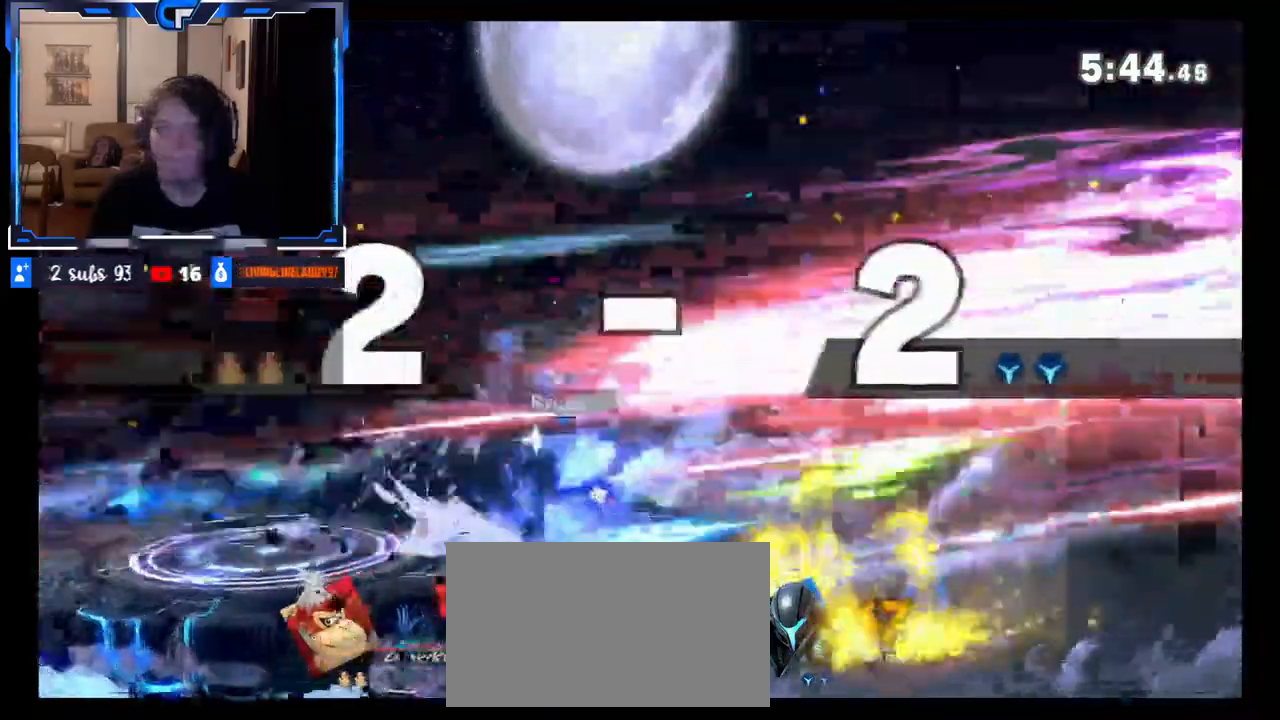
{"buttons": [], "left_stick": "center", "right_stick": "center", "events": [[33, "Z", "down"], [33, "left_stick", "down"], [33, "right_stick", "left"], [133, "Z", "up"], [133, "left_stick", "left"], [150, "right_stick", "down"], [183, "left_stick", "up"], [233, "right_stick", "left"], [267, "left_stick", "down"], [317, "right_stick", "right"], [417, "left_stick", "center"], [417, "right_stick", "left"], [467, "right_stick", "center"]]}
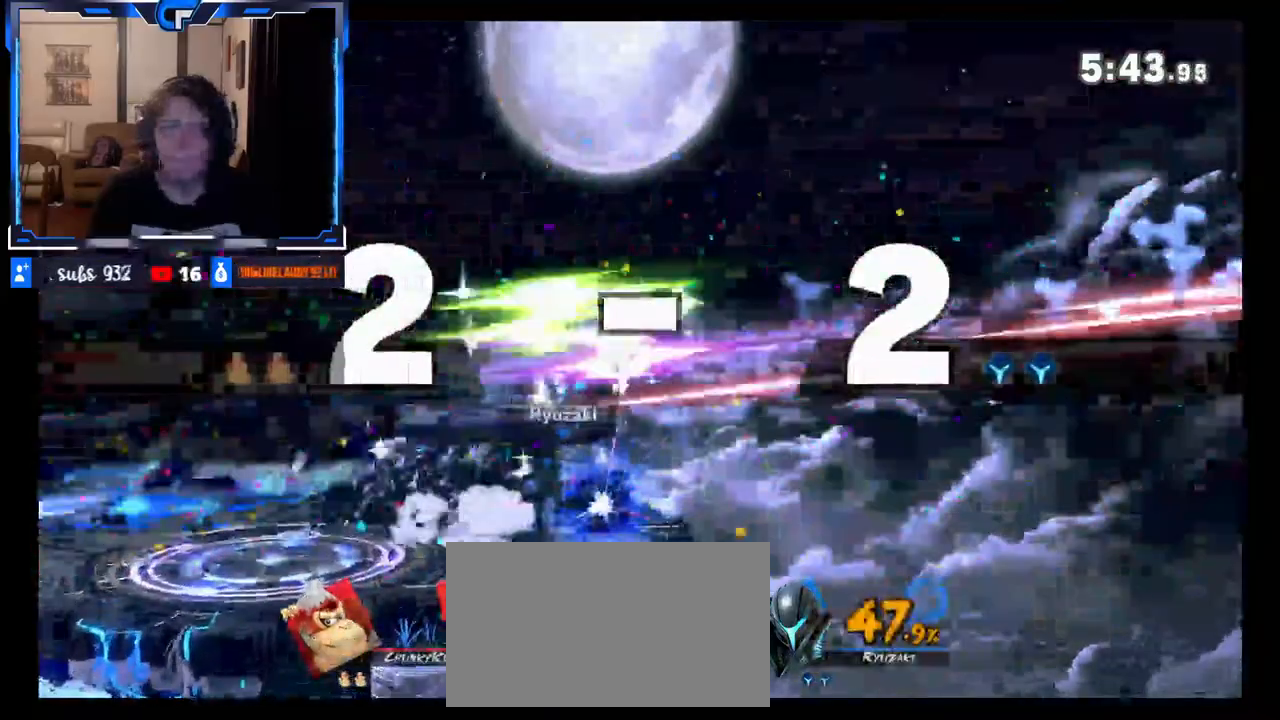
{"buttons": [], "left_stick": "center", "right_stick": "center"}
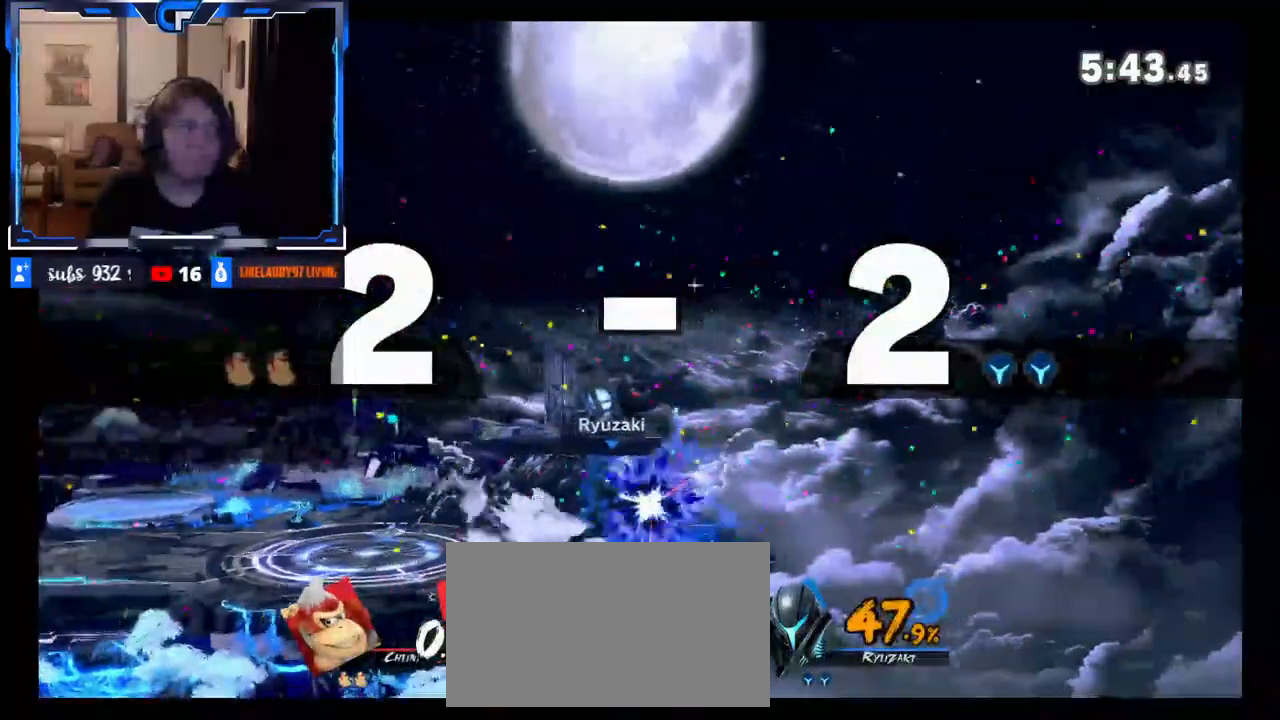
{"buttons": [], "left_stick": "up-left", "right_stick": "center", "events": [[167, "left_stick", "left"], [417, "left_stick", "up-left"]]}
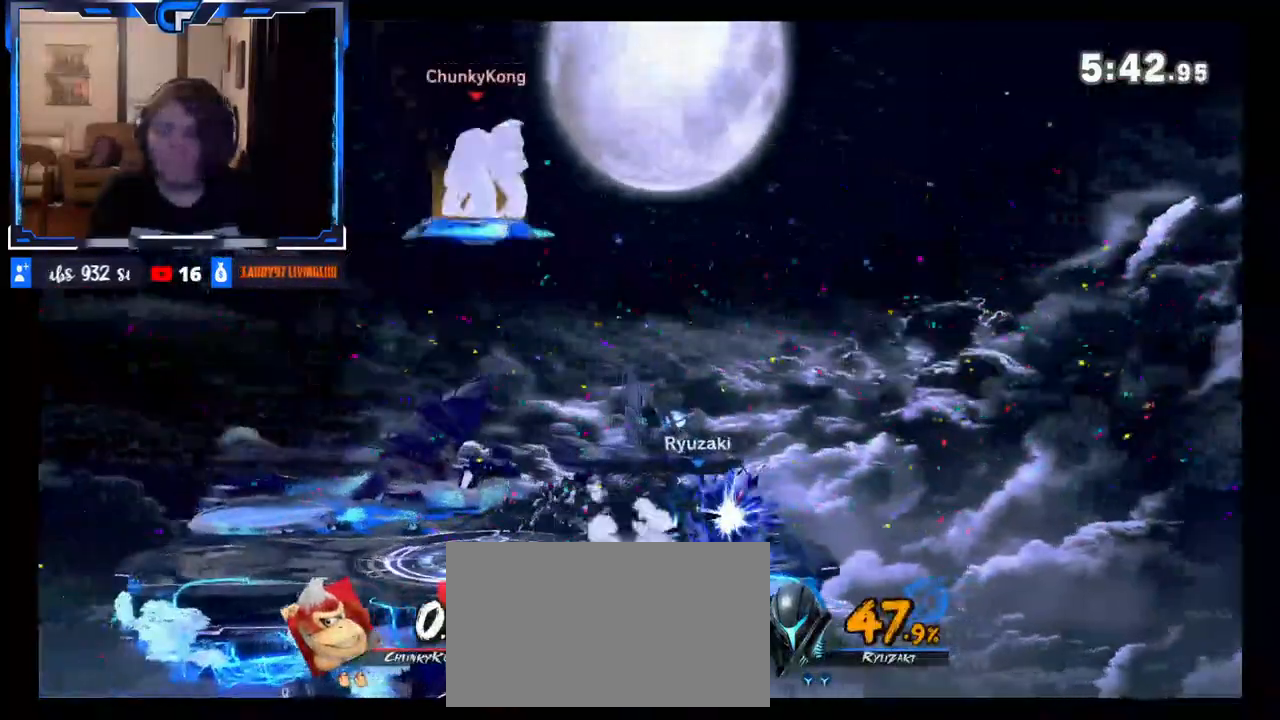
{"buttons": [], "left_stick": "right", "right_stick": "center", "events": [[200, "left_stick", "down-left"], [283, "DPAD_DOWN", "down"], [317, "left_stick", "right"], [333, "DPAD_DOWN", "up"]]}
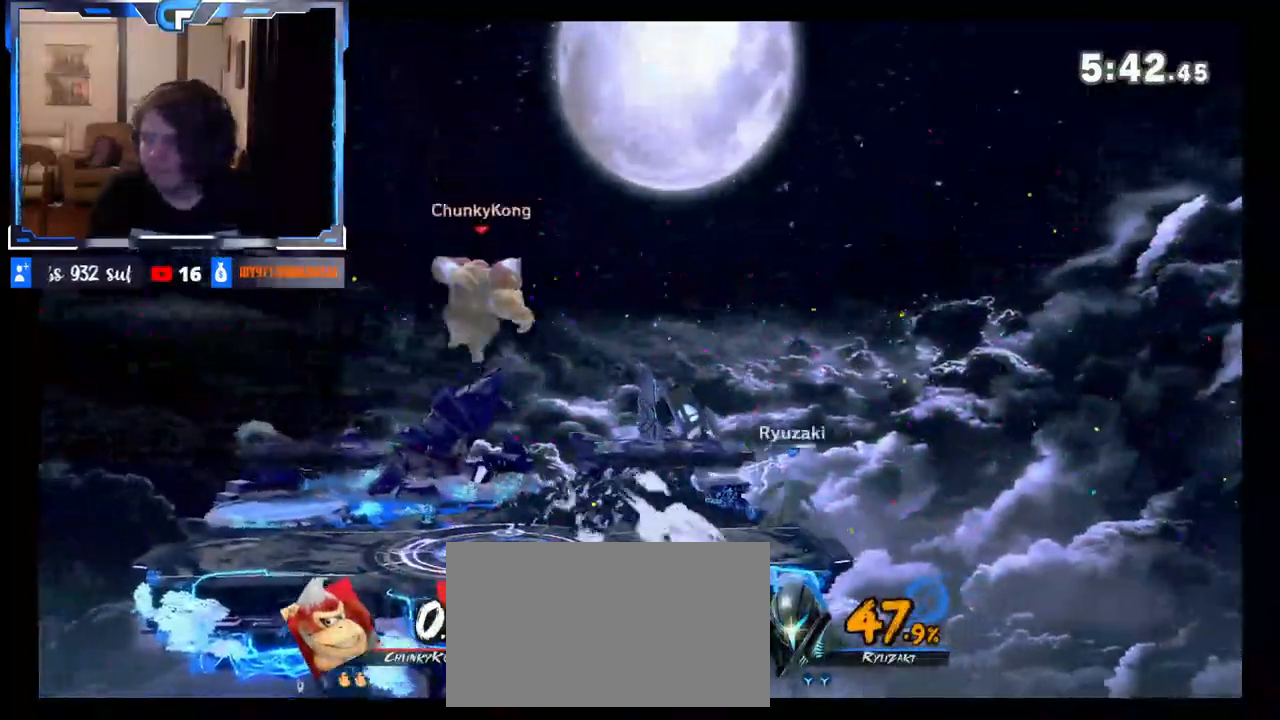
{"buttons": [], "left_stick": "right", "right_stick": "center", "events": [[83, "left_stick", "center"], [217, "left_stick", "right"], [383, "X", "down"], [417, "X", "up"]]}
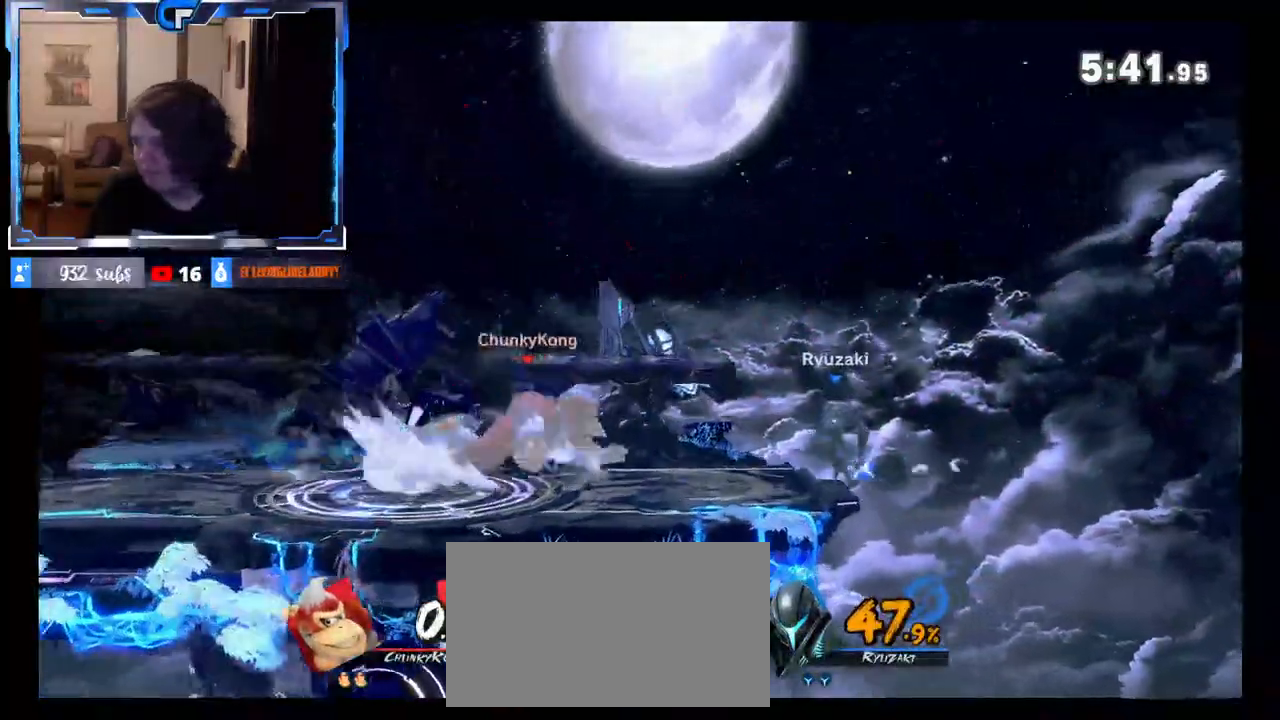
{"buttons": [], "left_stick": "left", "right_stick": "center", "events": [[167, "right_stick", "right"], [317, "right_stick", "center"], [467, "left_stick", "left"]]}
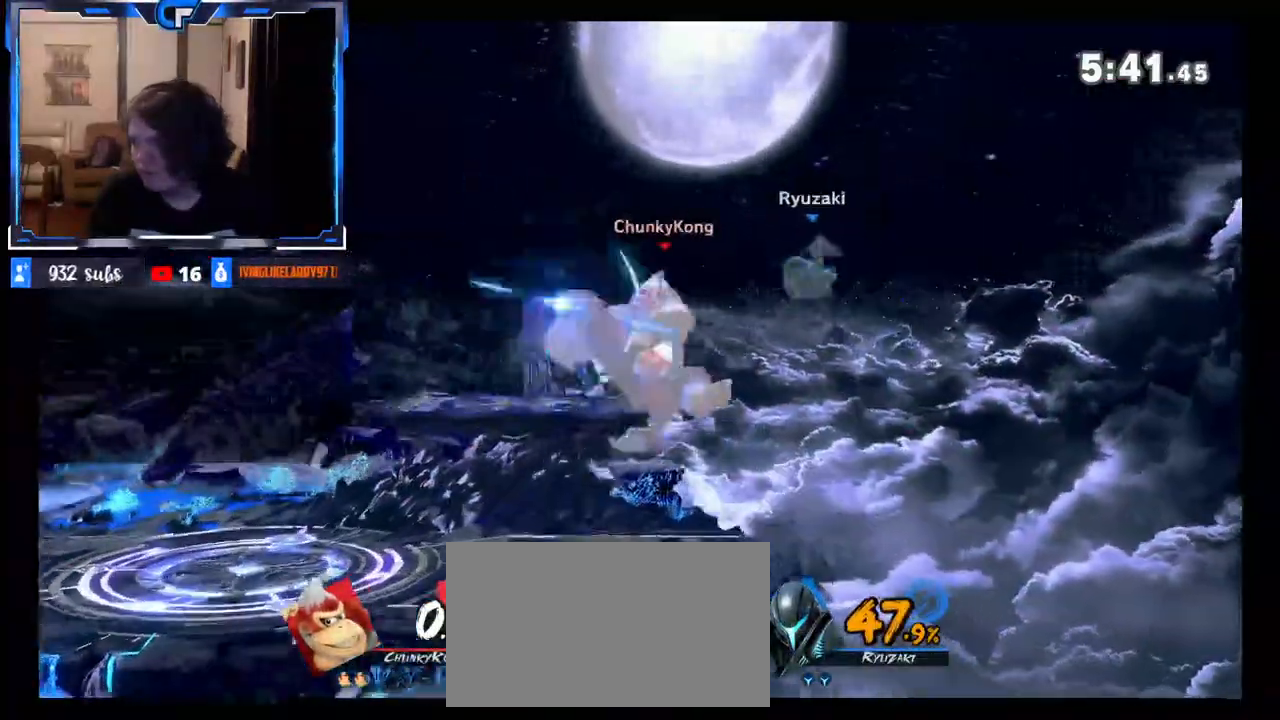
{"buttons": ["R1"], "left_stick": "center", "right_stick": "center", "events": [[217, "left_stick", "center"], [500, "R1", "down"]]}
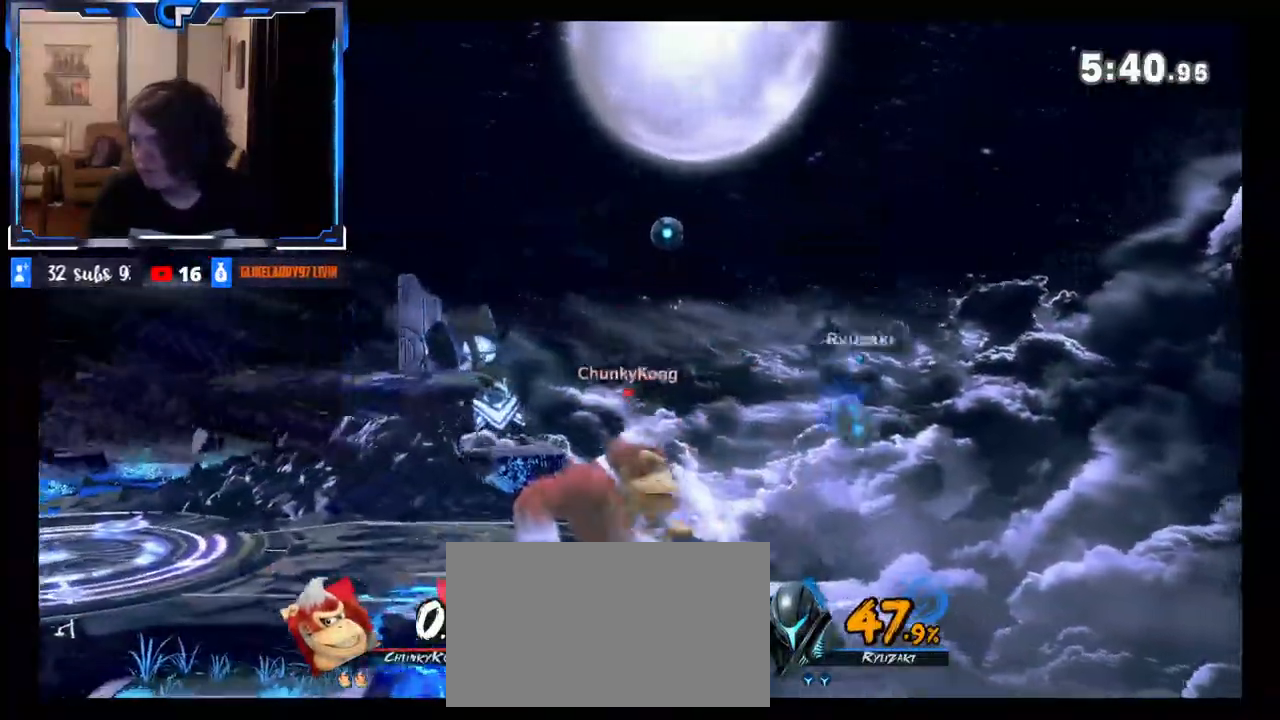
{"buttons": ["R1"], "left_stick": "center", "right_stick": "center", "events": [[83, "R1", "up"], [267, "R1", "down"]]}
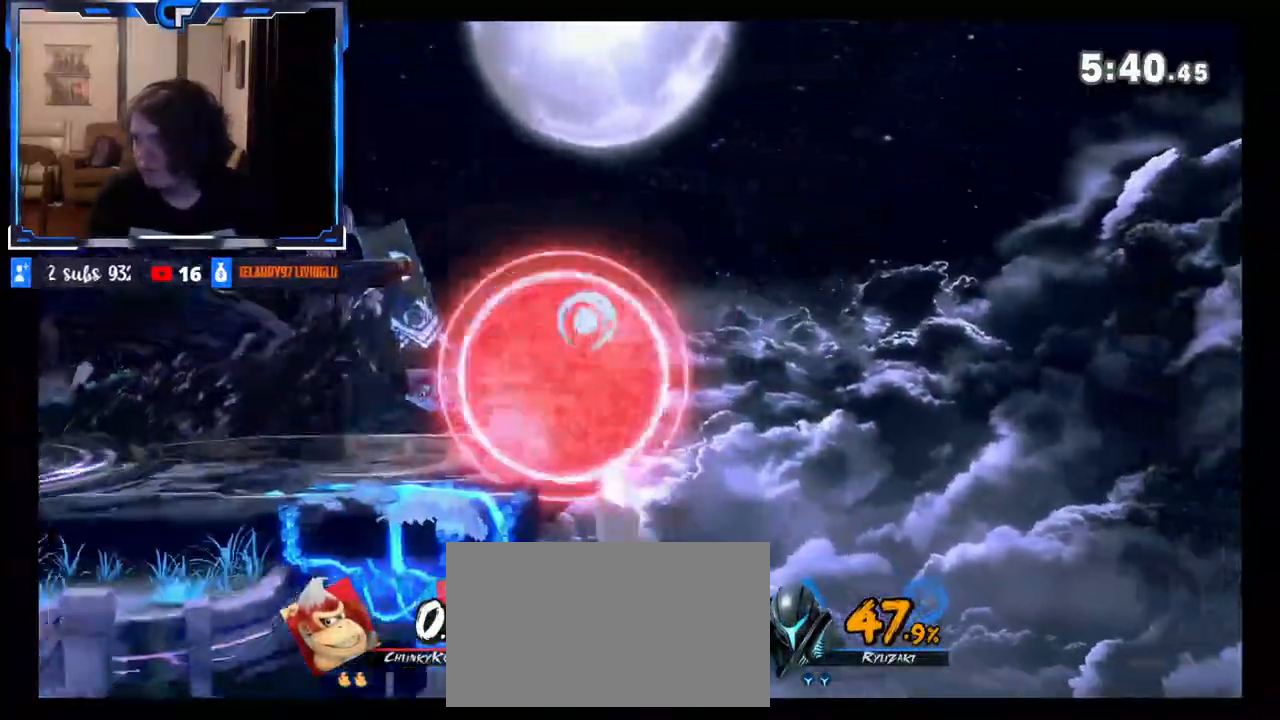
{"buttons": [], "left_stick": "center", "right_stick": "center", "events": [[17, "R1", "up"], [183, "X", "down"], [283, "left_stick", "left"], [350, "X", "up"], [367, "left_stick", "center"]]}
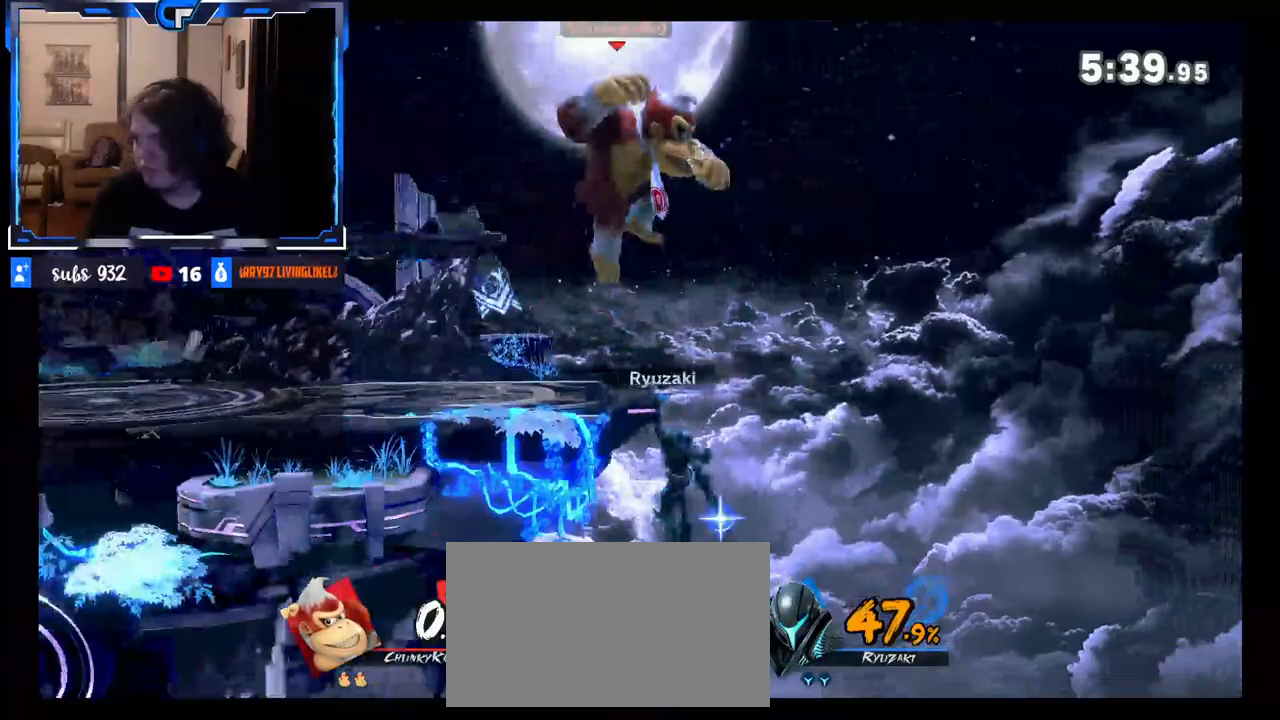
{"buttons": [], "left_stick": "center", "right_stick": "center", "events": [[33, "A", "down"], [117, "left_stick", "down"], [183, "A", "up"], [250, "left_stick", "left"], [433, "left_stick", "center"]]}